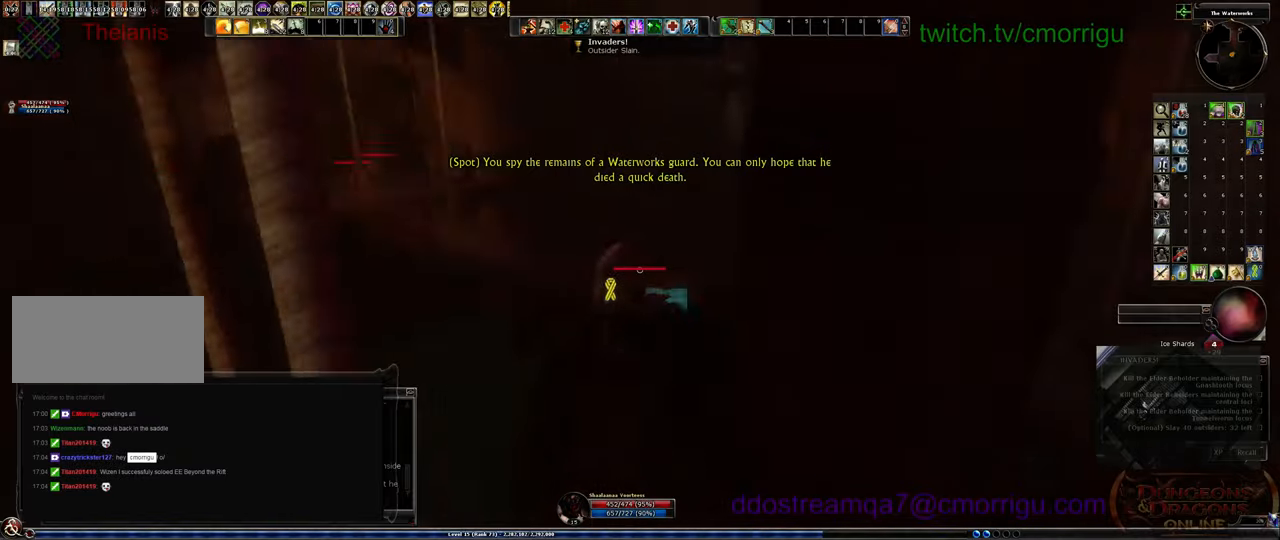
Gameplay with keyboard; each line is a JSON object with the keys held at the frame after it. "events" lists presses ("down") and releases ("up") of ".", "/", "0", "1", "2", "3", "4", "5", "6", "7", "8", "9", "a", "b", "backslash", "backspace", "c", "caps_lock", "comma", "ctrl_l", "ctrl_r", "d", "e", "equals", "escape", "f", "f1", "f10", "f11", "f12", "f2", "f3", "f4", "f5", "f6", "f7", "f8", "f9", "g", "h", "i", "j", "k", "l", "lbracket", "m", "minus", "n", "o", "p", "q", "quote", "r", "rbracket", "return", "s", "semicolon", "shift_l", "shift_r", "space", "t", "tab", "tilde", "u", "v", "w", "x", "y" and "z" between this image and that frame as [ms after this image, input, new state], when the widget could be followed in between. No other keys are recorded. Mouse input is not recorded.
{"keys": ["w"], "events": []}
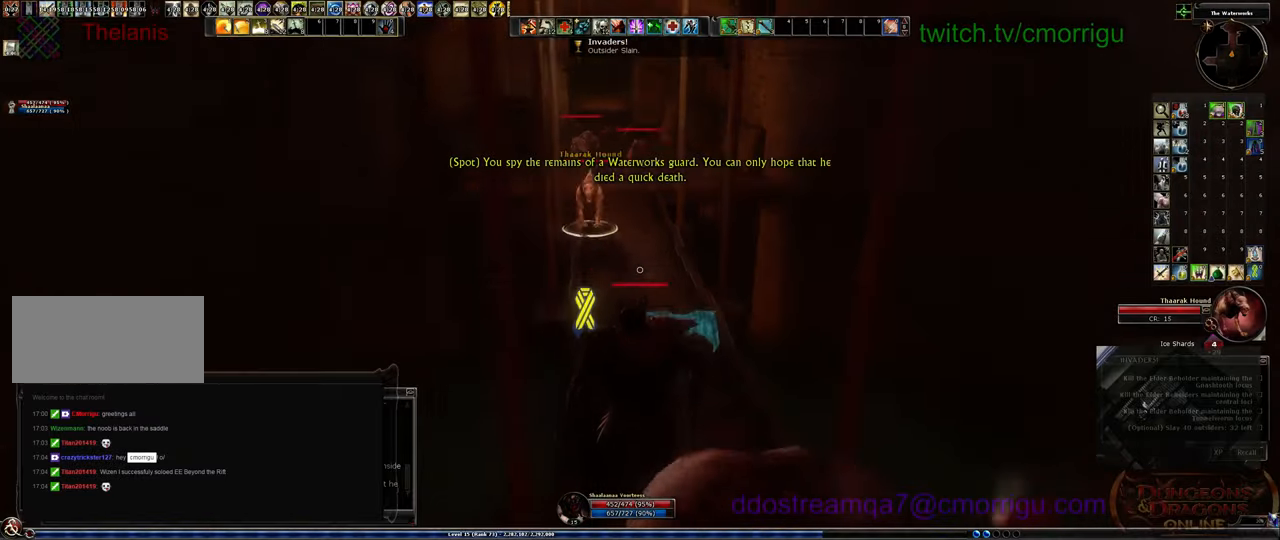
{"keys": ["w"], "events": []}
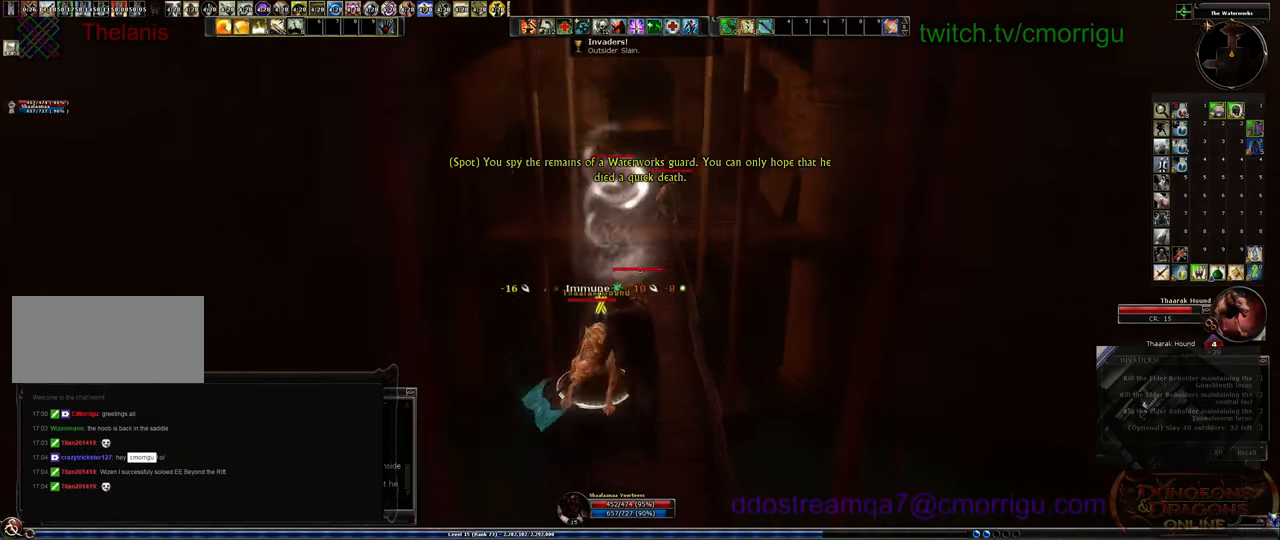
{"keys": ["w"], "events": []}
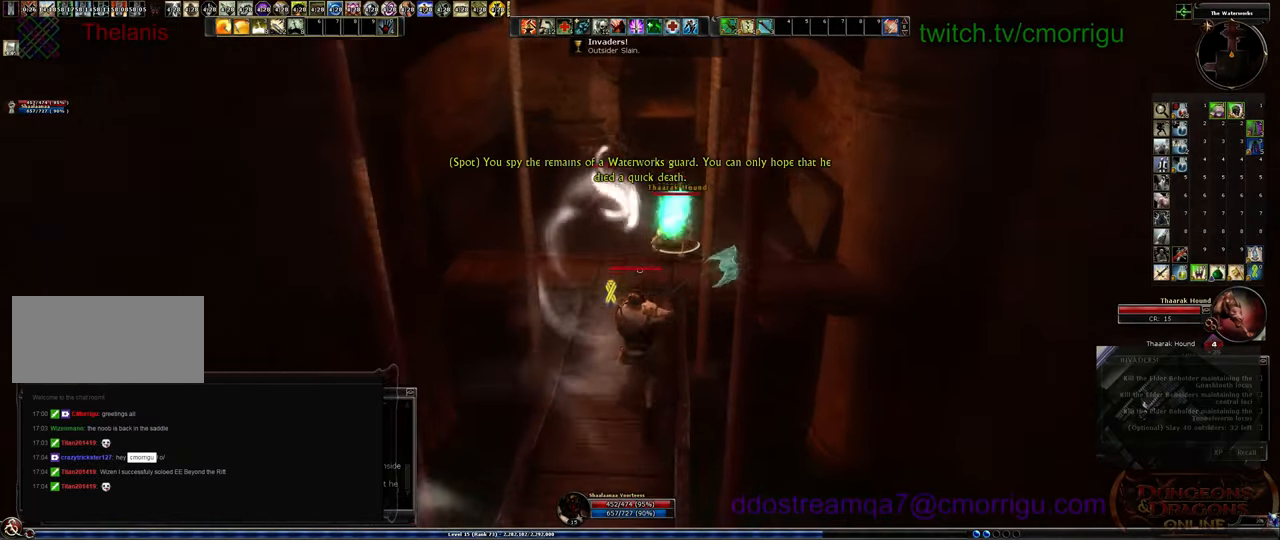
{"keys": ["a", "w"], "events": [[267, "1", "down"], [434, "a", "down"], [500, "1", "up"]]}
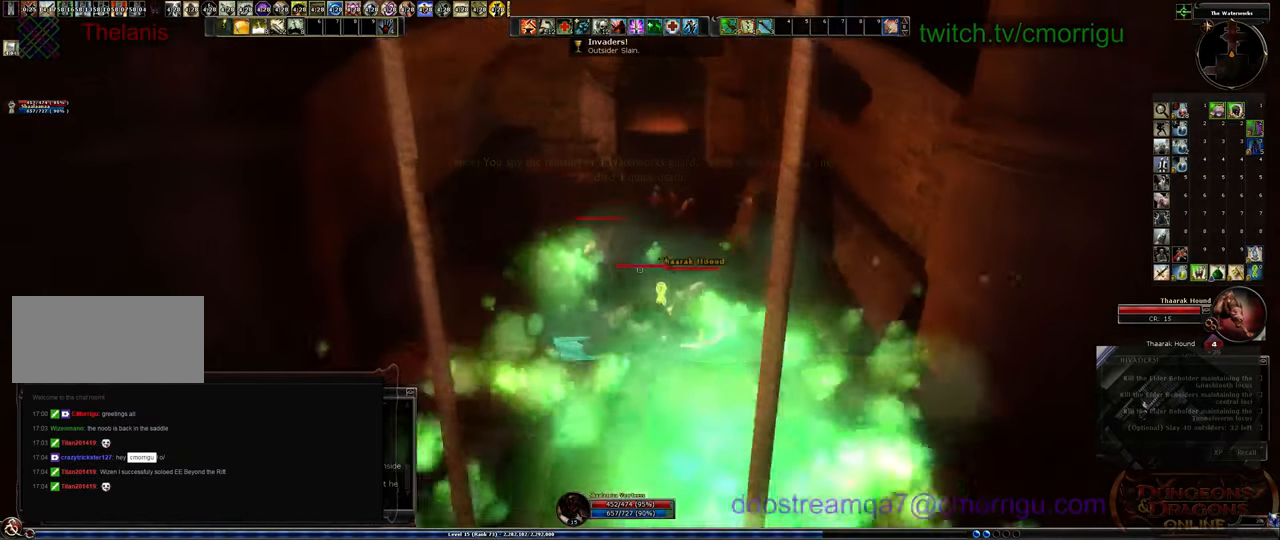
{"keys": [], "events": [[100, "a", "up"], [134, "w", "up"], [234, "2", "down"], [400, "2", "up"]]}
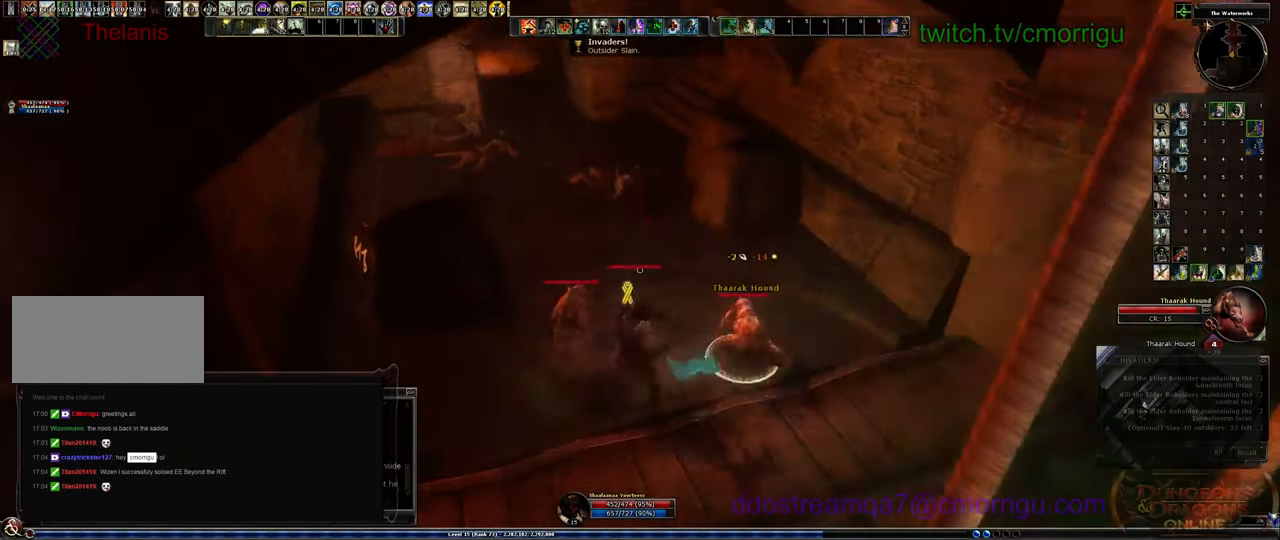
{"keys": [], "events": []}
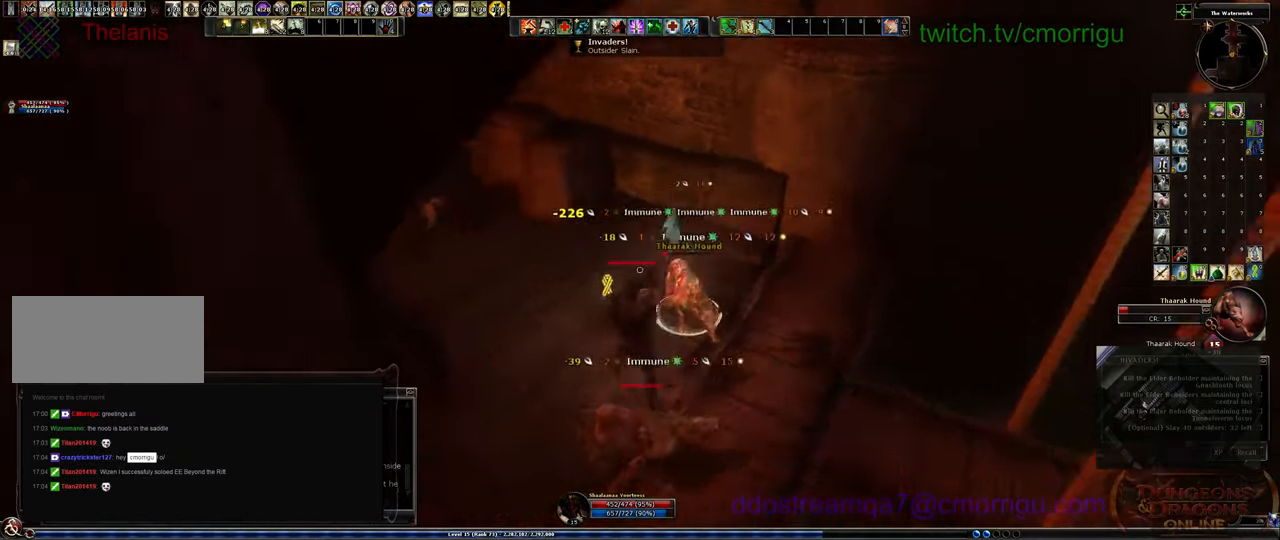
{"keys": ["a"], "events": [[234, "a", "down"]]}
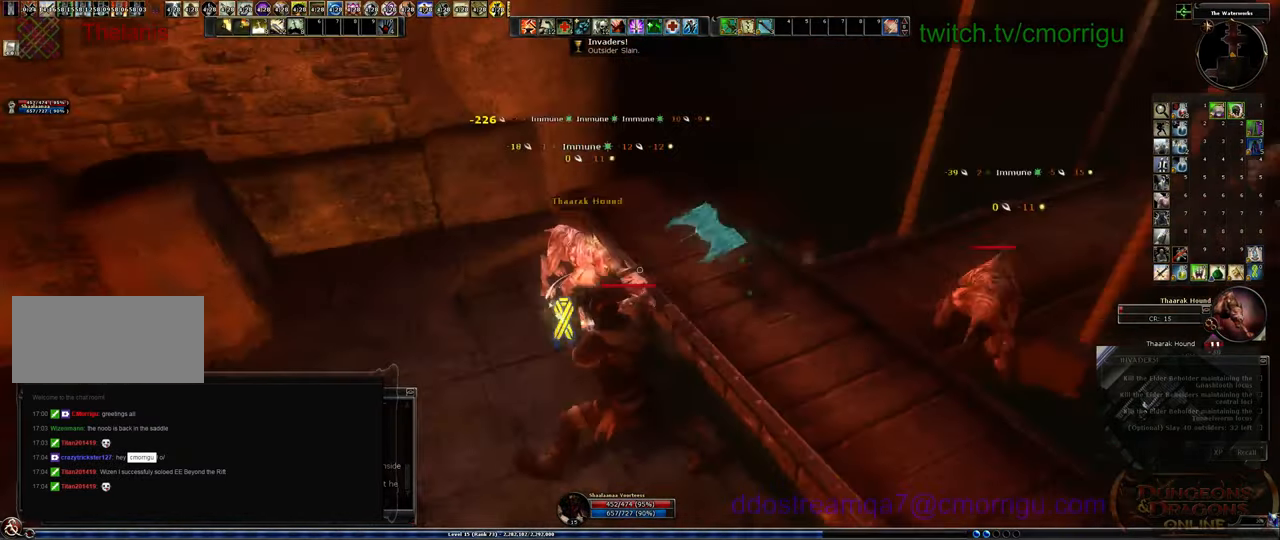
{"keys": ["w"], "events": [[67, "a", "up"], [434, "w", "down"]]}
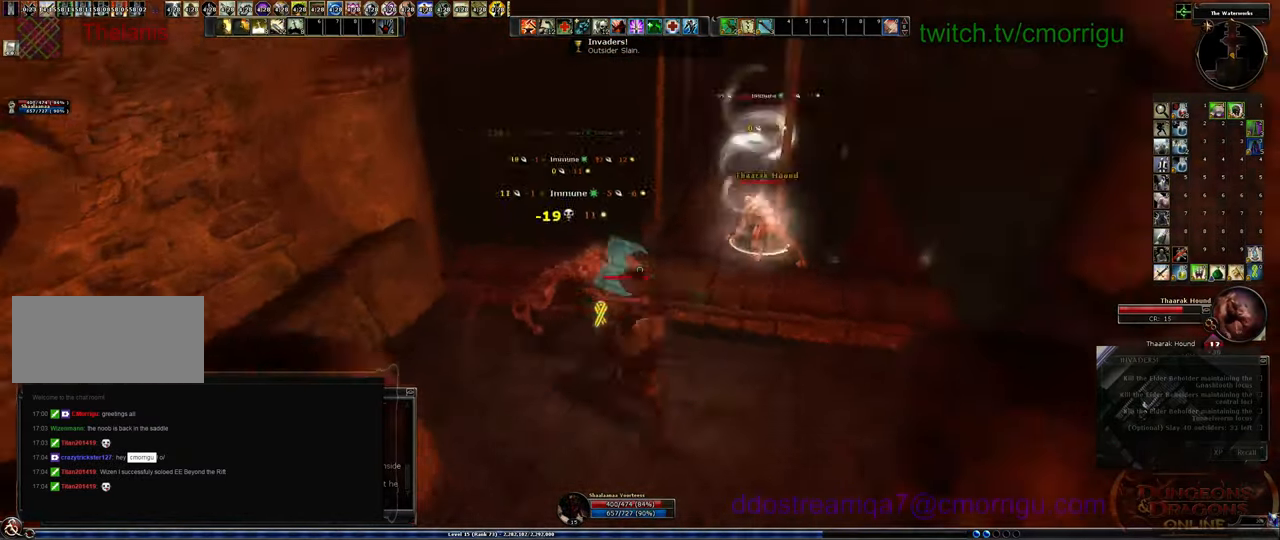
{"keys": [], "events": [[134, "d", "down"], [467, "d", "up"], [500, "w", "up"]]}
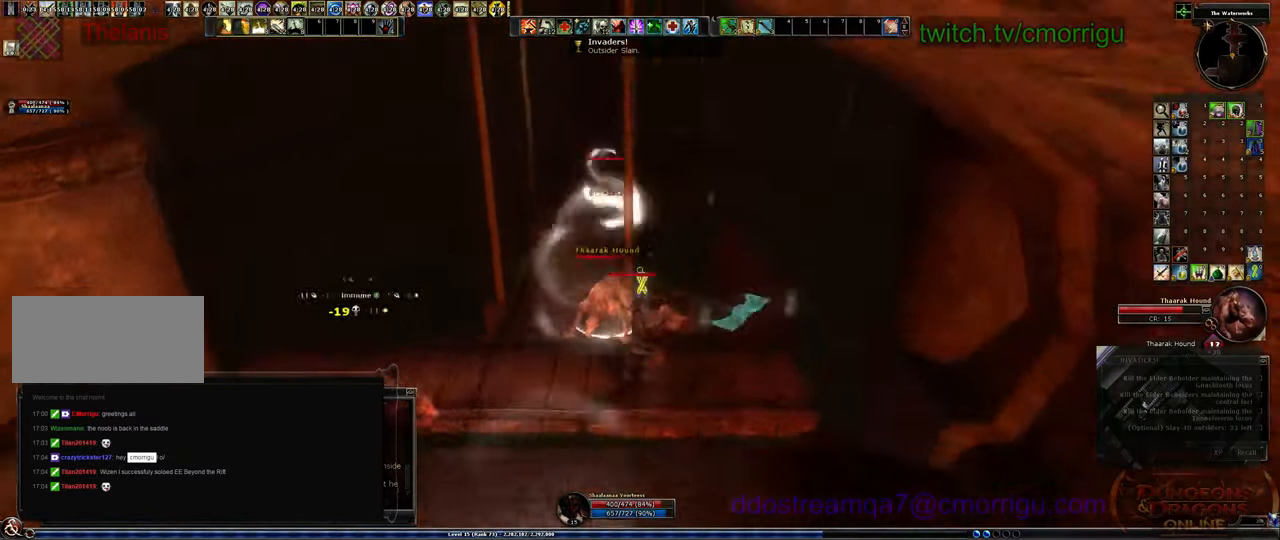
{"keys": [], "events": [[334, "a", "down"], [500, "a", "up"]]}
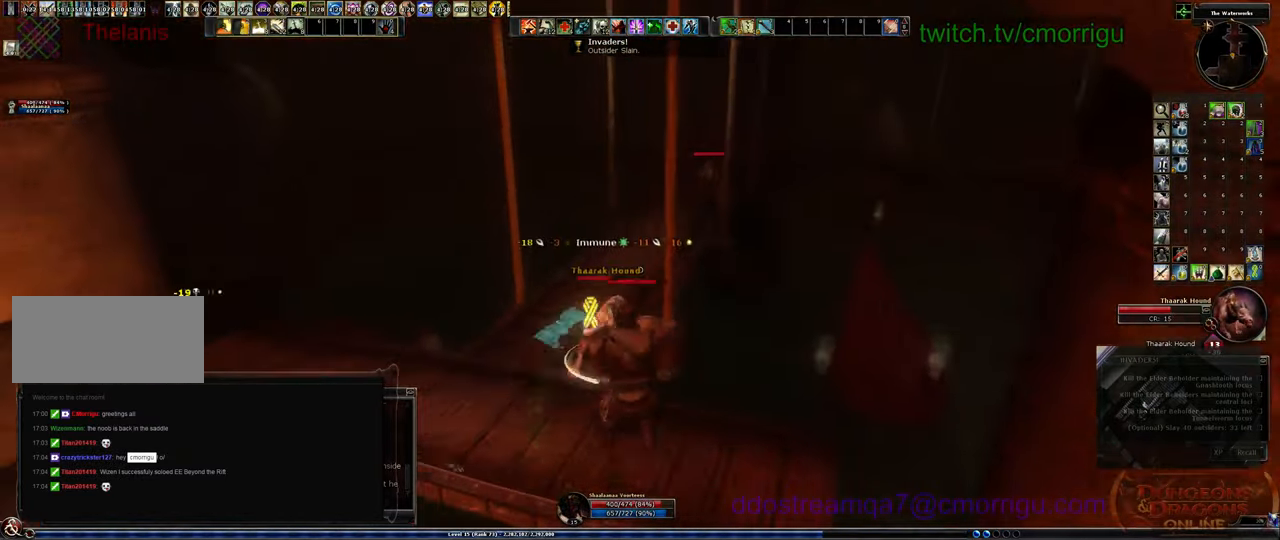
{"keys": [], "events": [[100, "1", "down"], [267, "1", "up"]]}
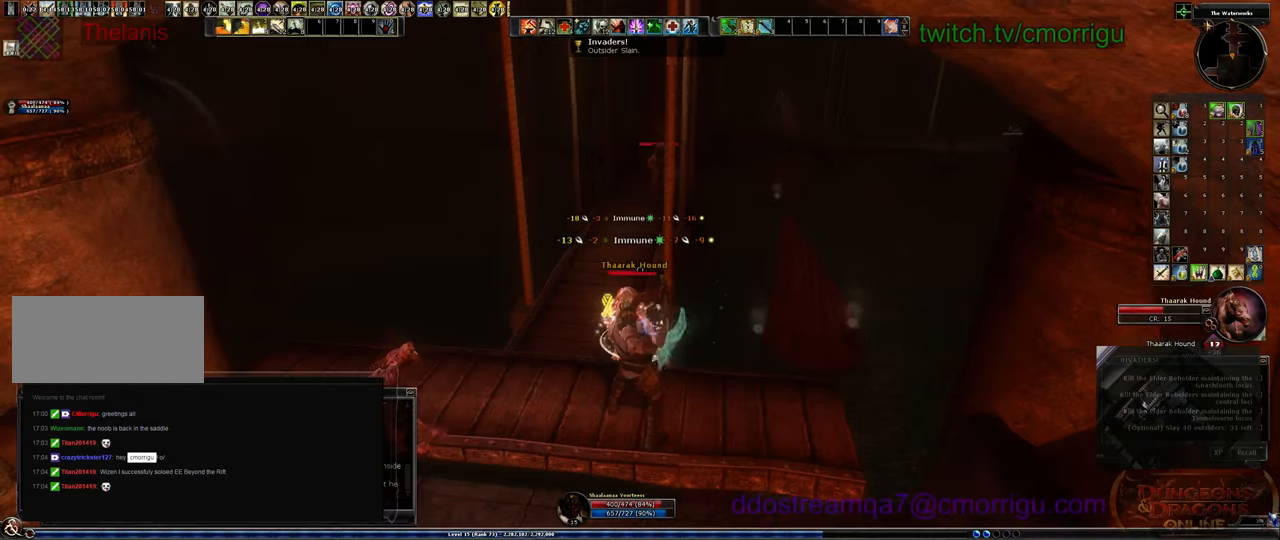
{"keys": [], "events": [[100, "2", "down"], [267, "2", "up"]]}
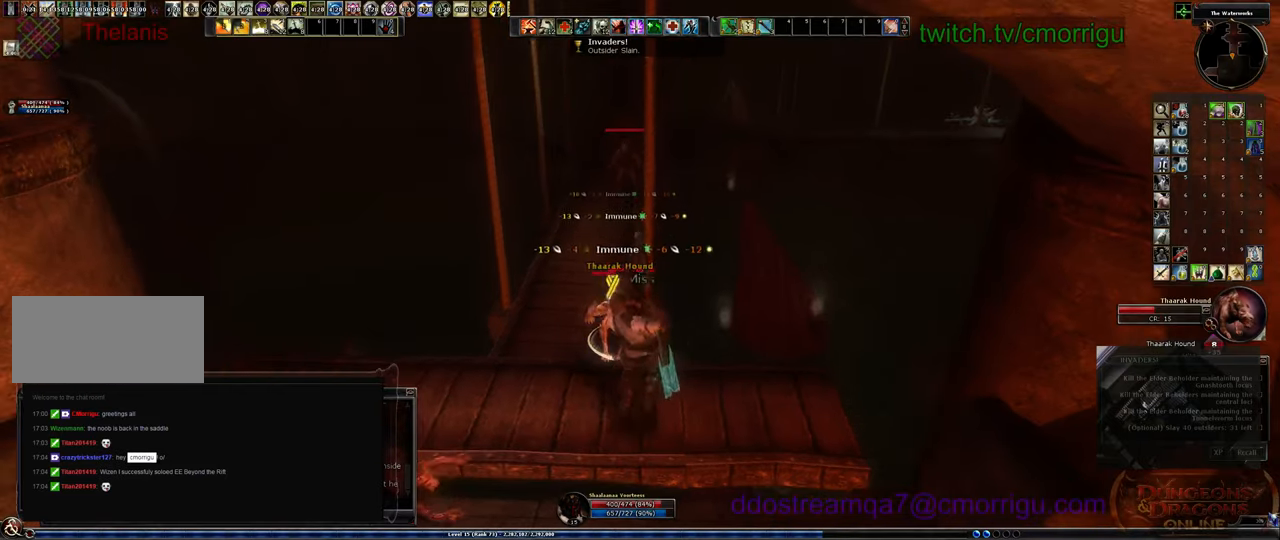
{"keys": [], "events": [[134, "1", "down"], [167, "a", "down"], [334, "1", "up"], [400, "a", "up"]]}
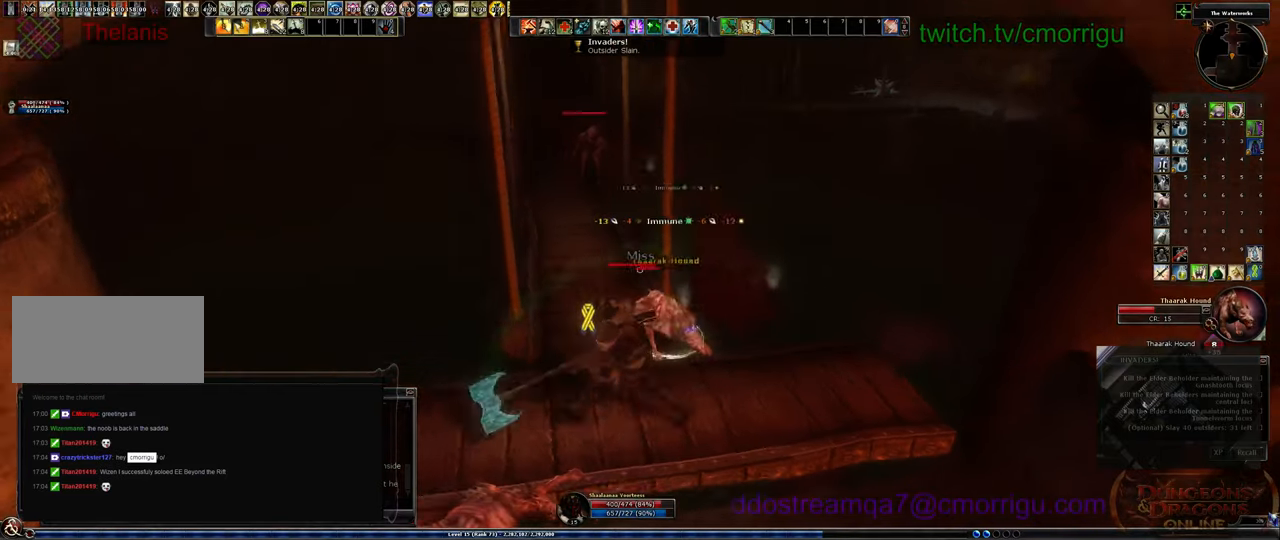
{"keys": [], "events": [[267, "2", "down"], [434, "2", "up"]]}
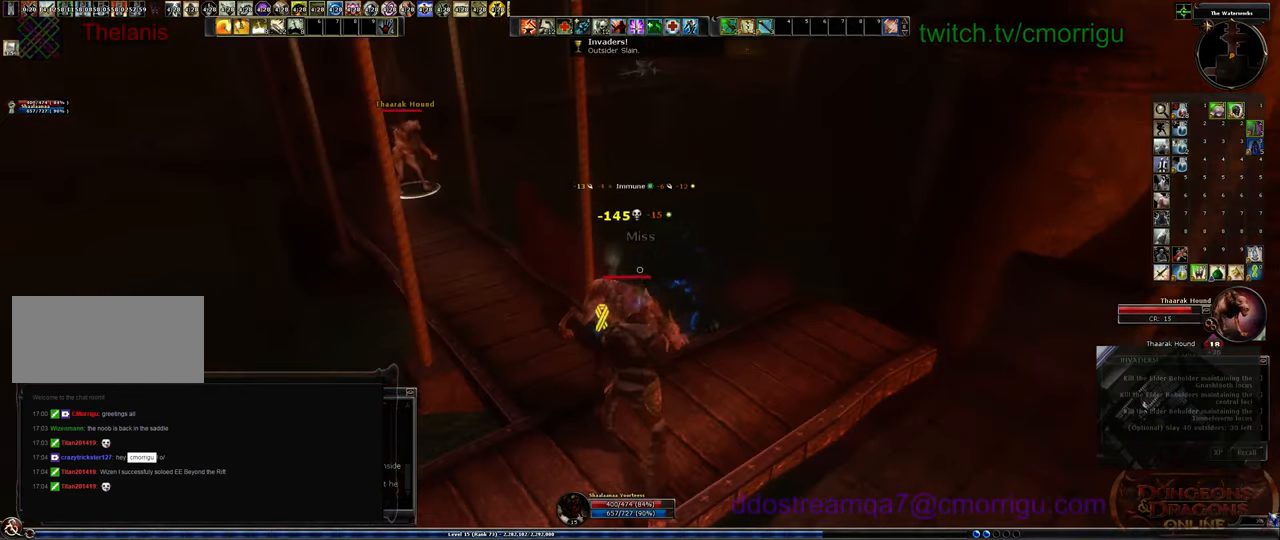
{"keys": [], "events": []}
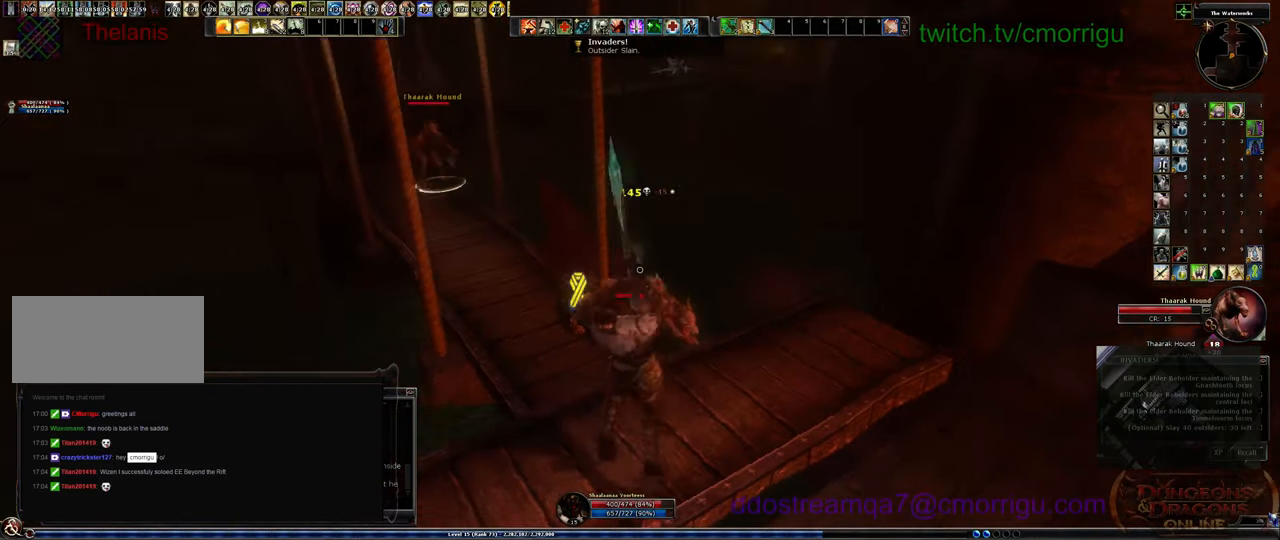
{"keys": ["w"], "events": [[67, "w", "down"]]}
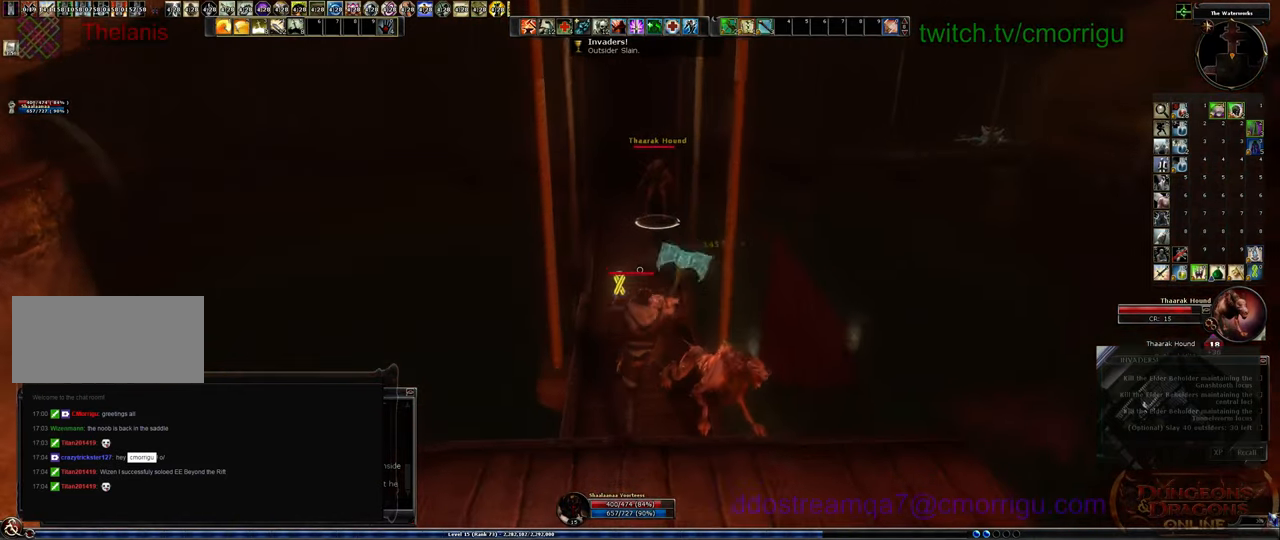
{"keys": ["w"], "events": []}
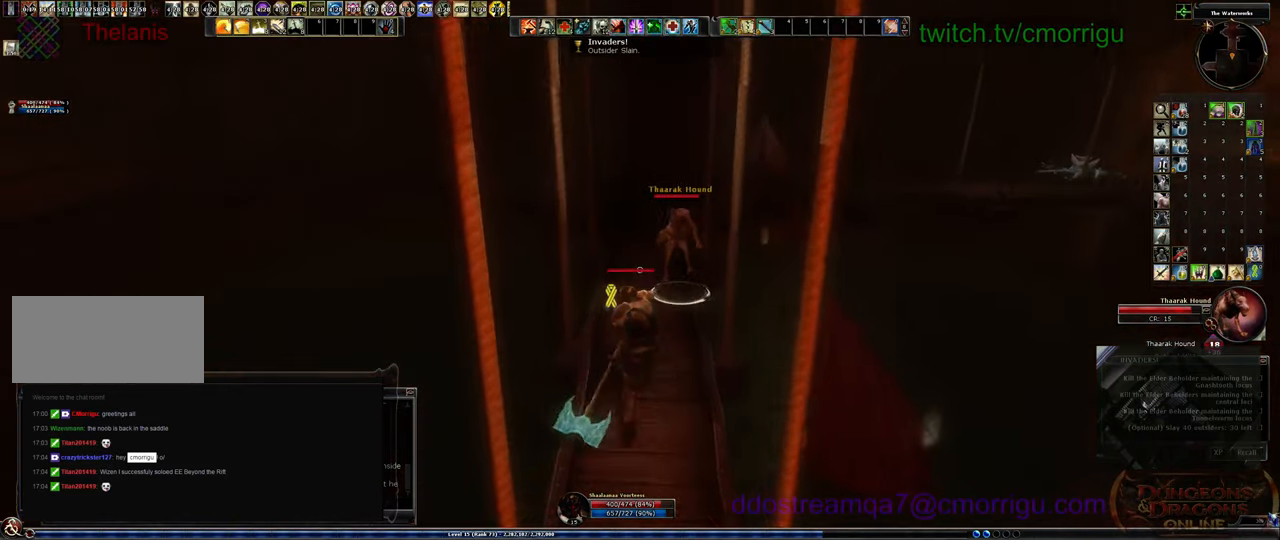
{"keys": [], "events": [[134, "1", "down"], [200, "w", "up"], [334, "1", "up"]]}
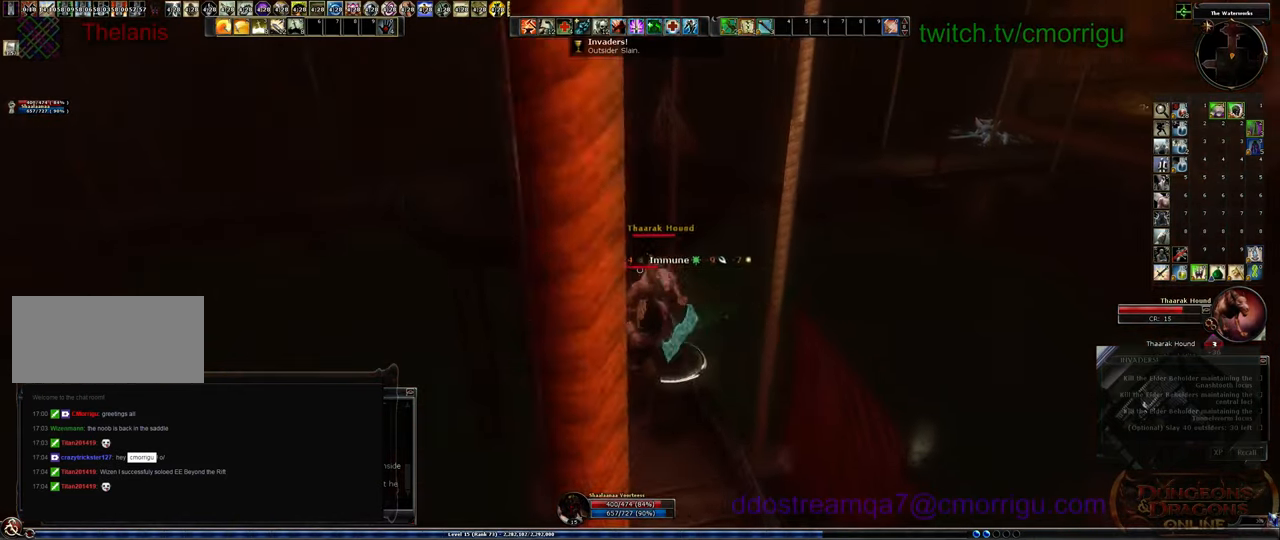
{"keys": [], "events": [[67, "2", "down"], [200, "2", "up"]]}
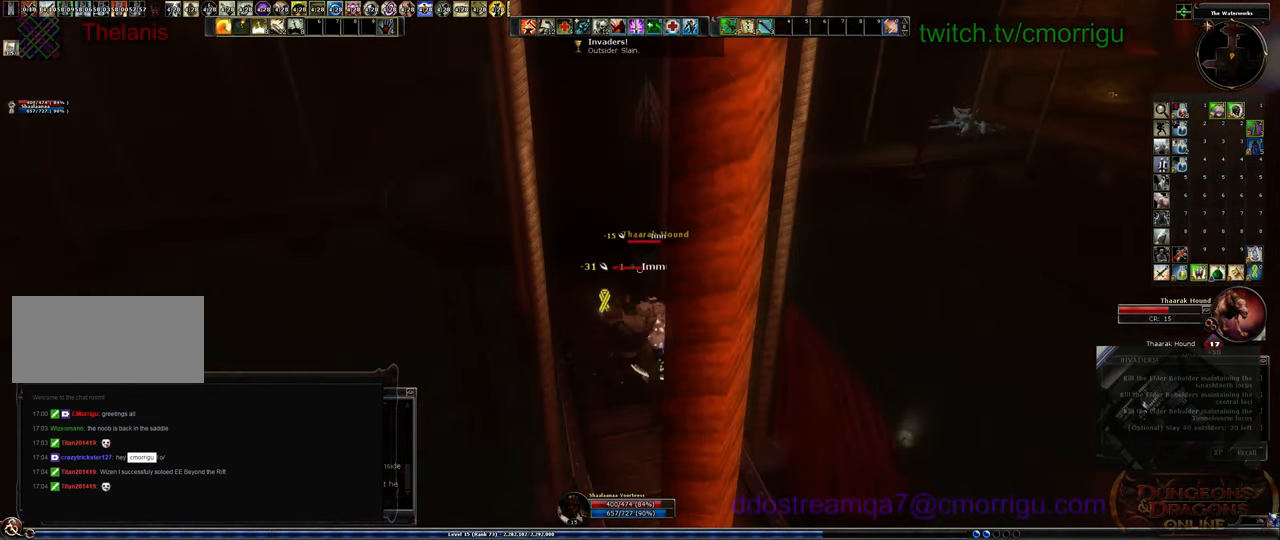
{"keys": [], "events": []}
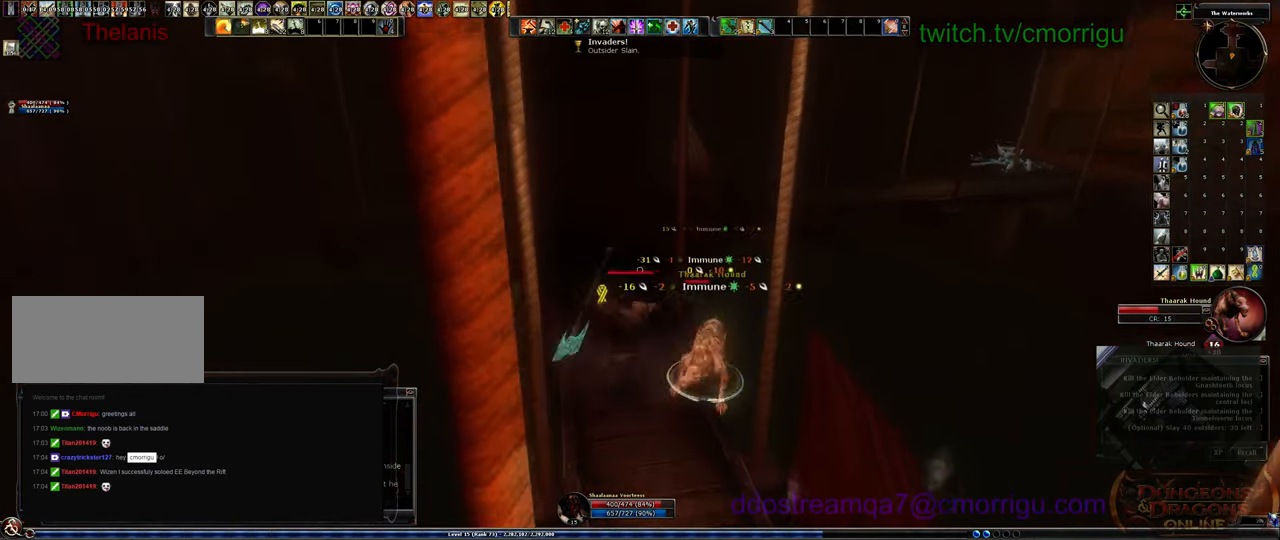
{"keys": [], "events": []}
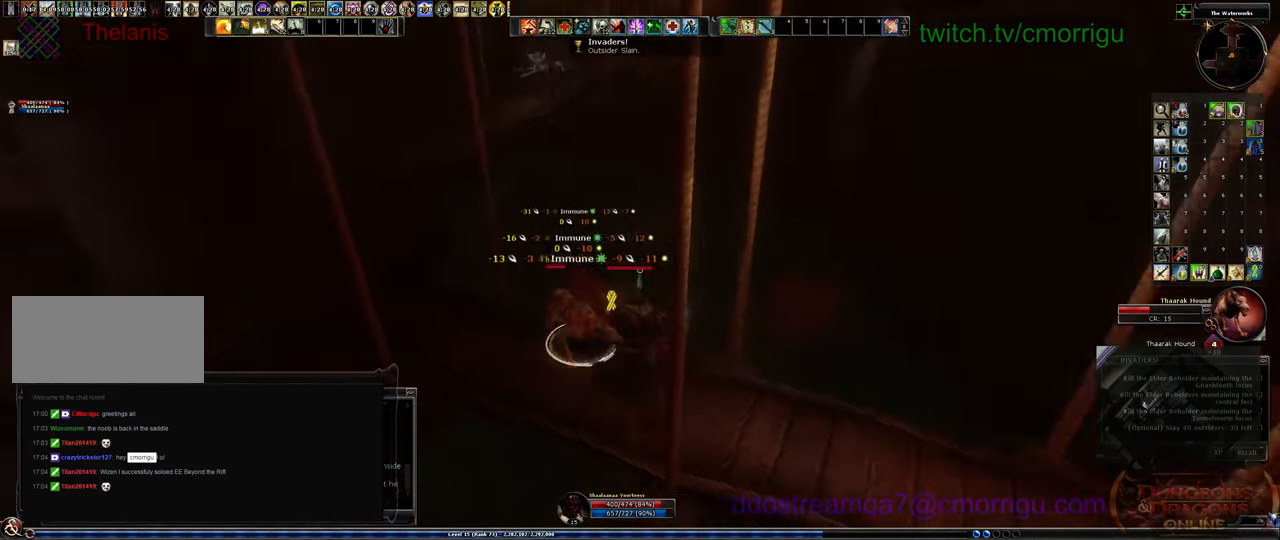
{"keys": [], "events": []}
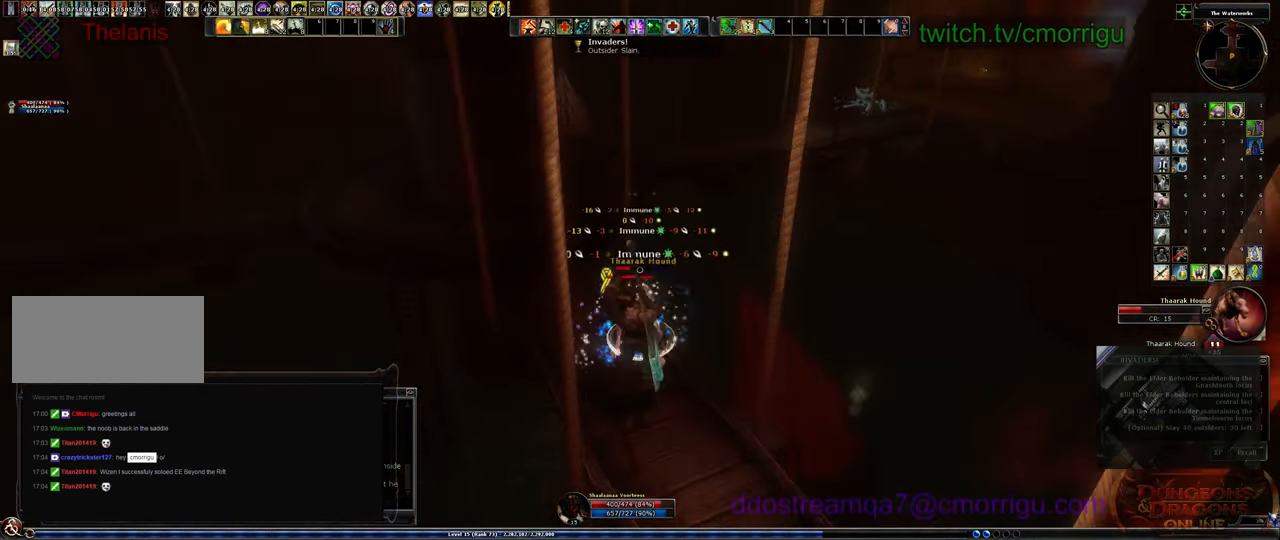
{"keys": [], "events": []}
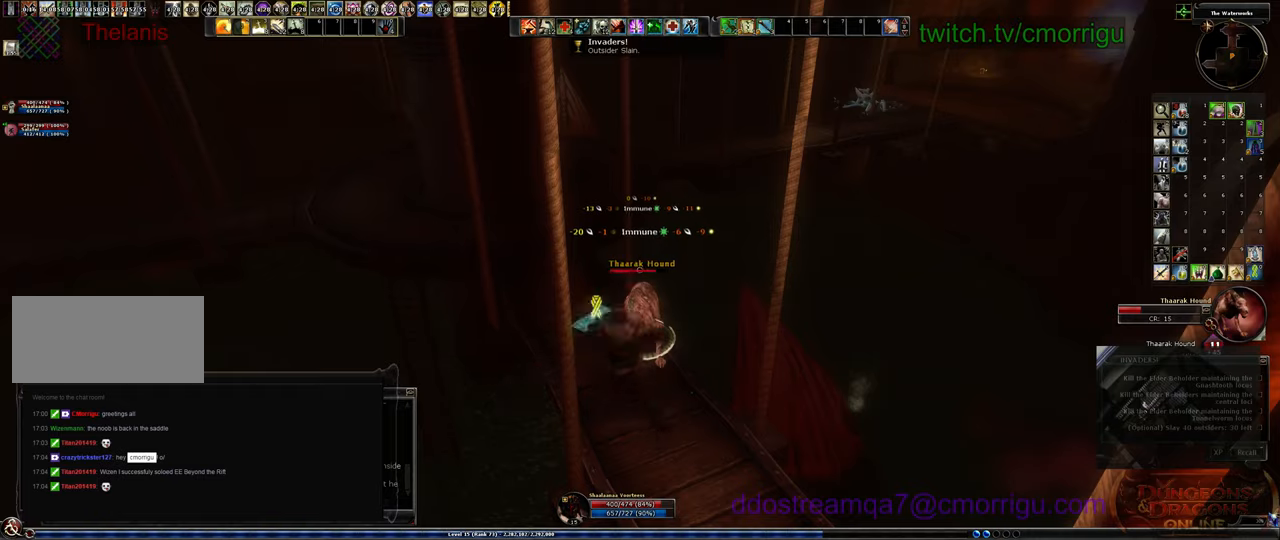
{"keys": [], "events": []}
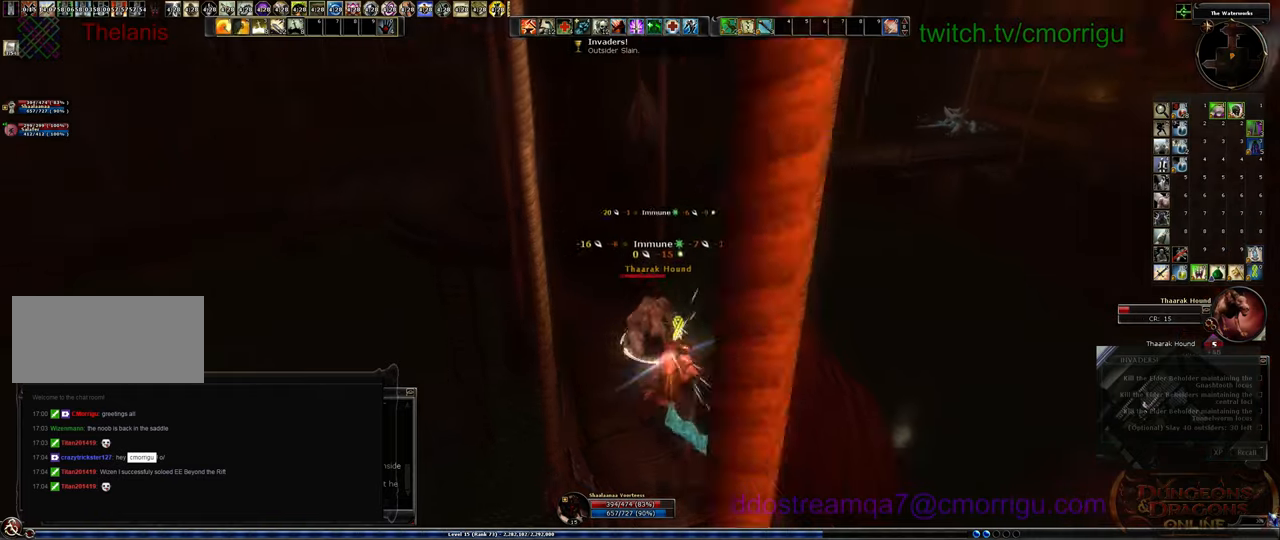
{"keys": [], "events": []}
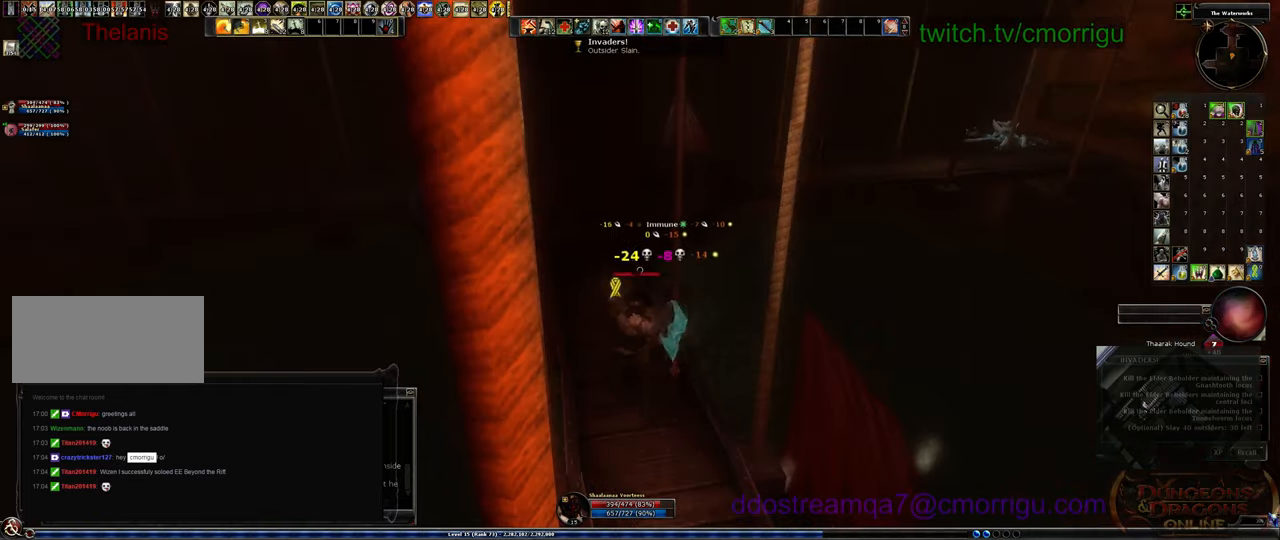
{"keys": ["w"], "events": [[100, "w", "down"]]}
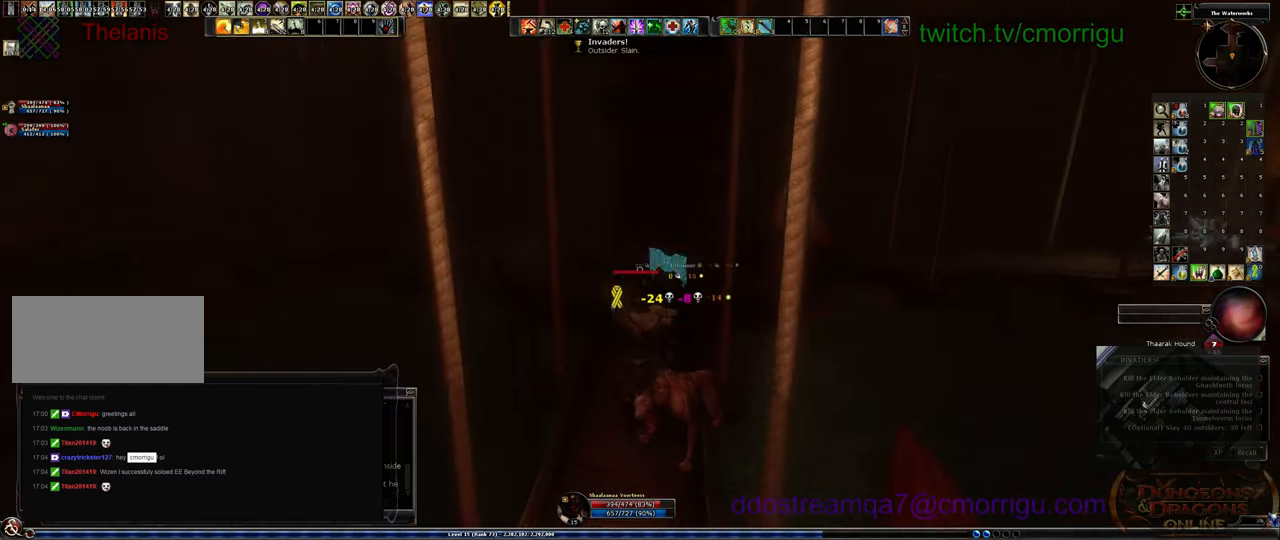
{"keys": ["d", "w"], "events": [[334, "d", "down"]]}